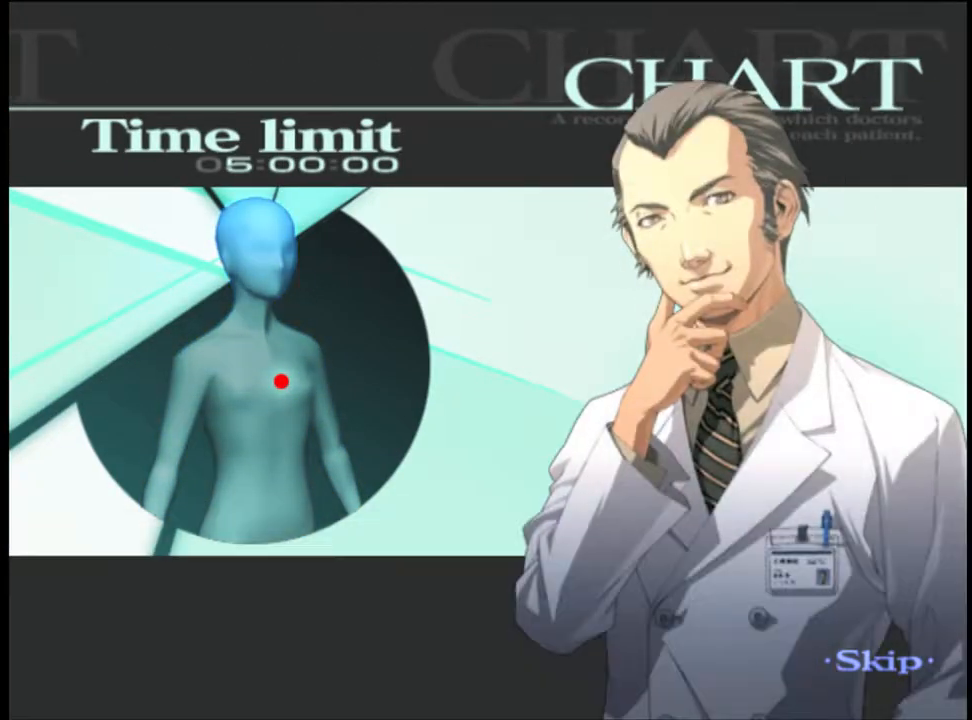
Gameplay with keyboard and mouse; each line is a JSON object with the keys and mouse buttons held at the frame after it. "events" lists presses ("down") and releases ("up") of "a", "alt", "c", "d", "e", "f", "q", "r", "s", "shift", "space", "v", "w", "mouse_left", "mouse_wheel", "mouse_right", "mouse_mb4" and "mouse_mb5" between this image and that frame as [ms after this image, input, new state], when the widget could be followed in between. "mouse_left", "mouse_wheel", "mouse_right", "mouse_mb4", "mouse_mb5" = the "left", "wheel", "right", "mb4", "mb5" buttons of the "mouse" list. No other keys are recorded. "wheel" means that the mouse wheel is clicked or scrolled. Mouse movement is not recorded.
{"keys": [], "mouse": [], "events": []}
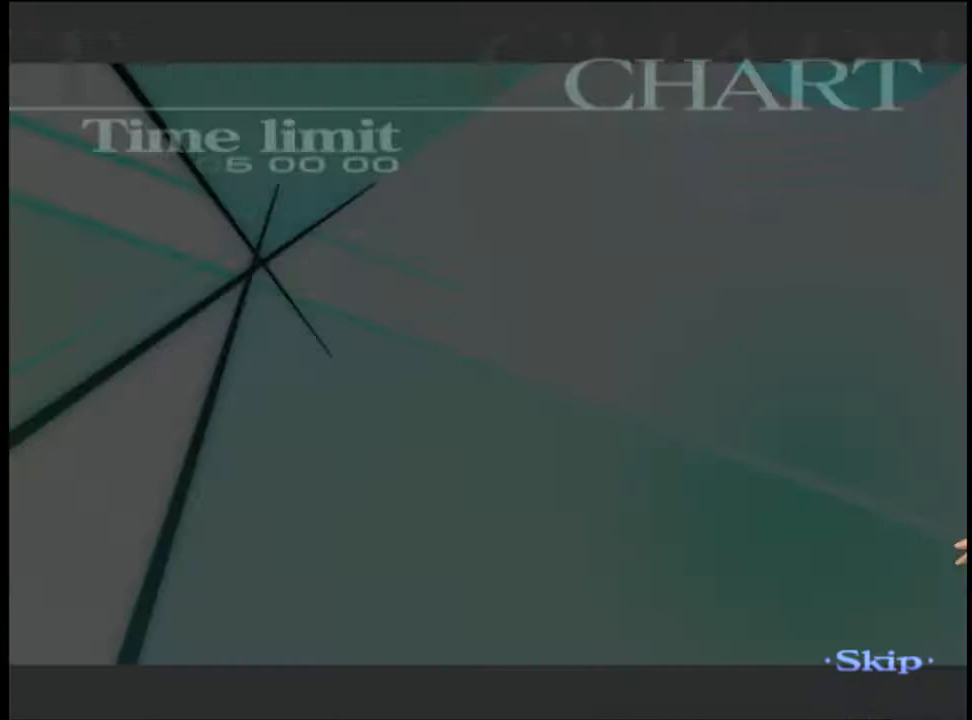
{"keys": [], "mouse": [], "events": []}
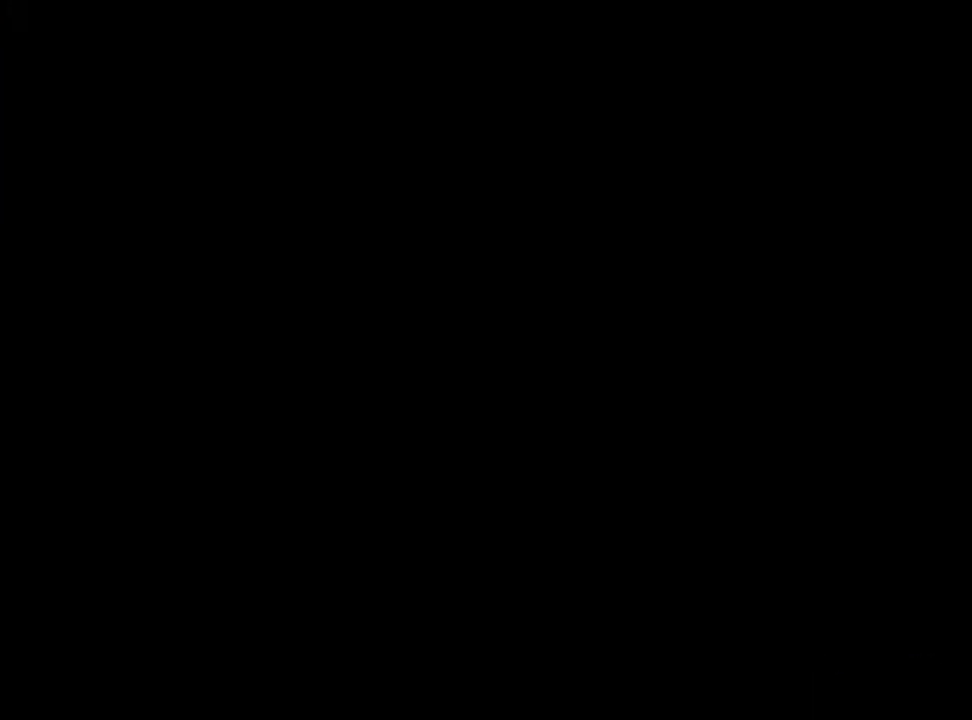
{"keys": [], "mouse": [], "events": []}
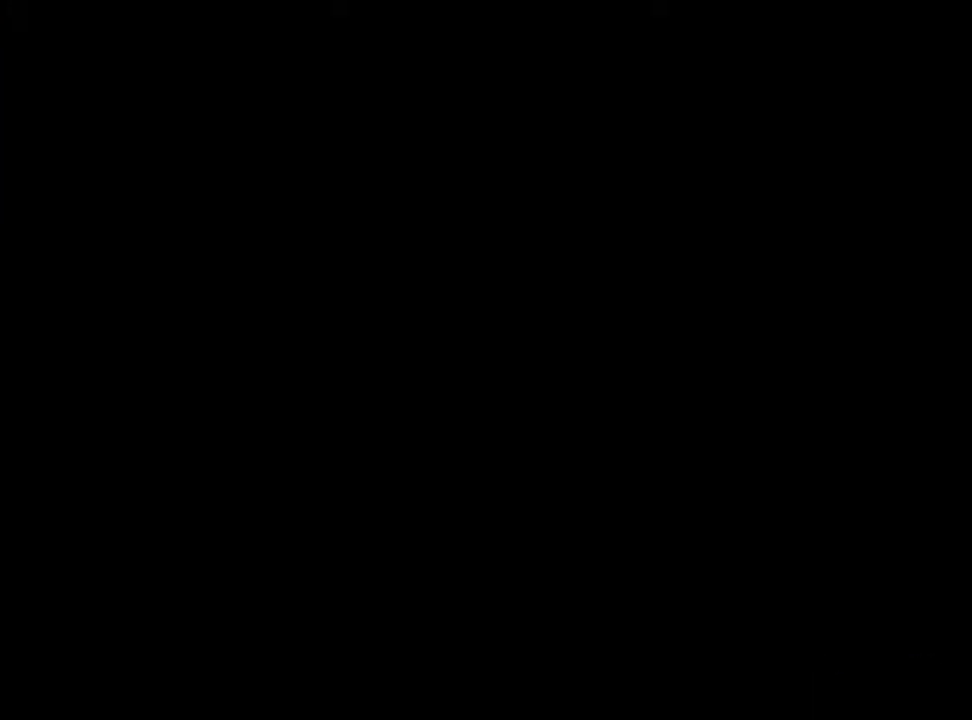
{"keys": [], "mouse": [], "events": [[233, "q", "down"], [300, "q", "up"]]}
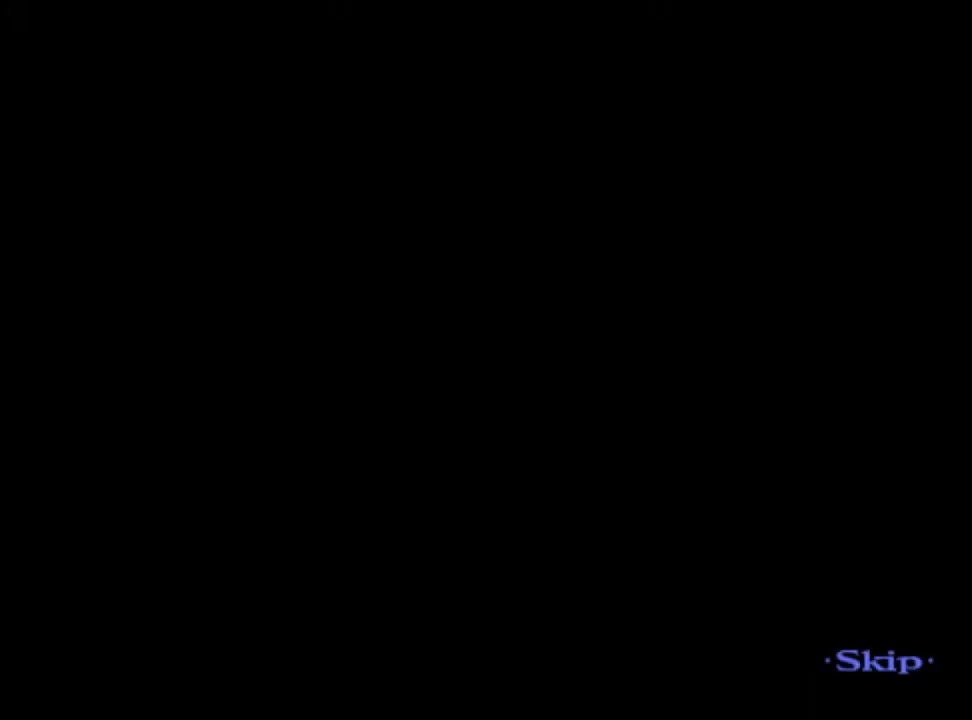
{"keys": [], "mouse": [], "events": []}
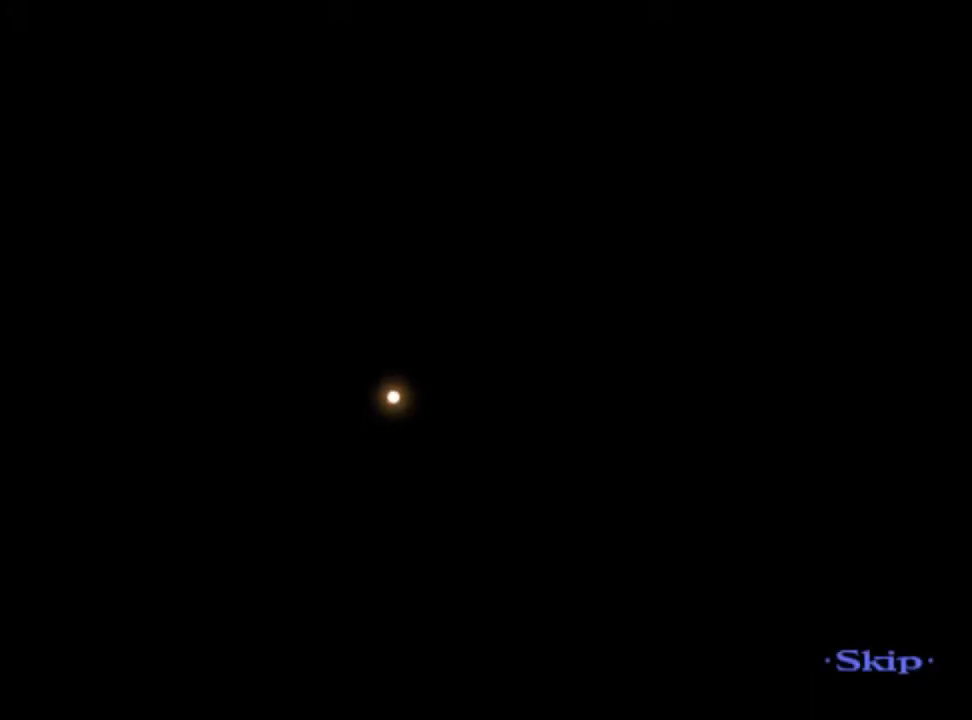
{"keys": [], "mouse": [], "events": []}
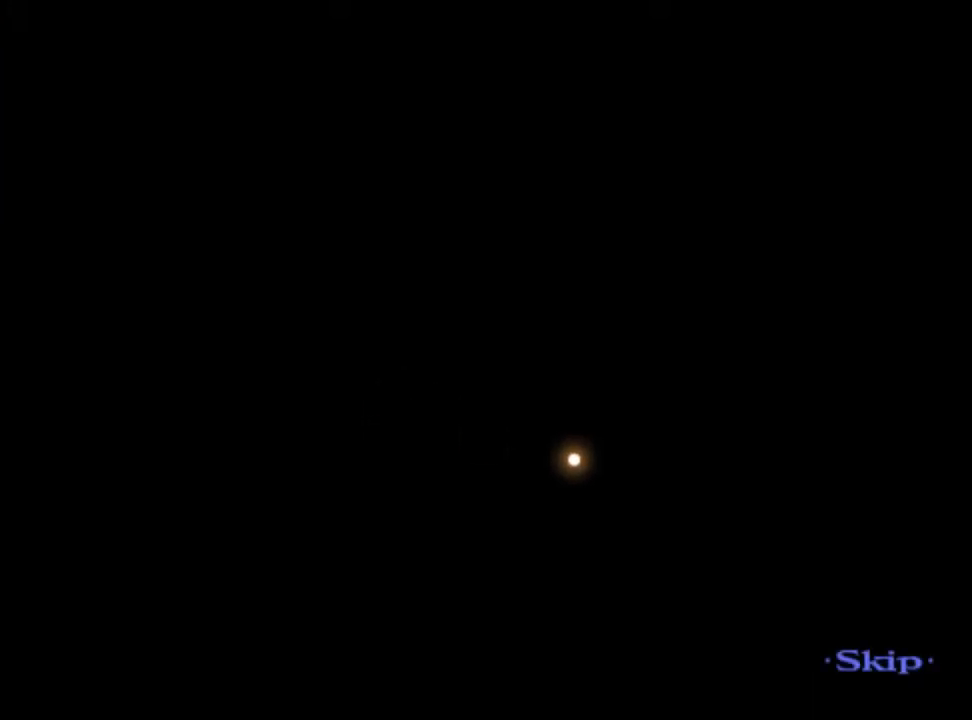
{"keys": [], "mouse": [], "events": []}
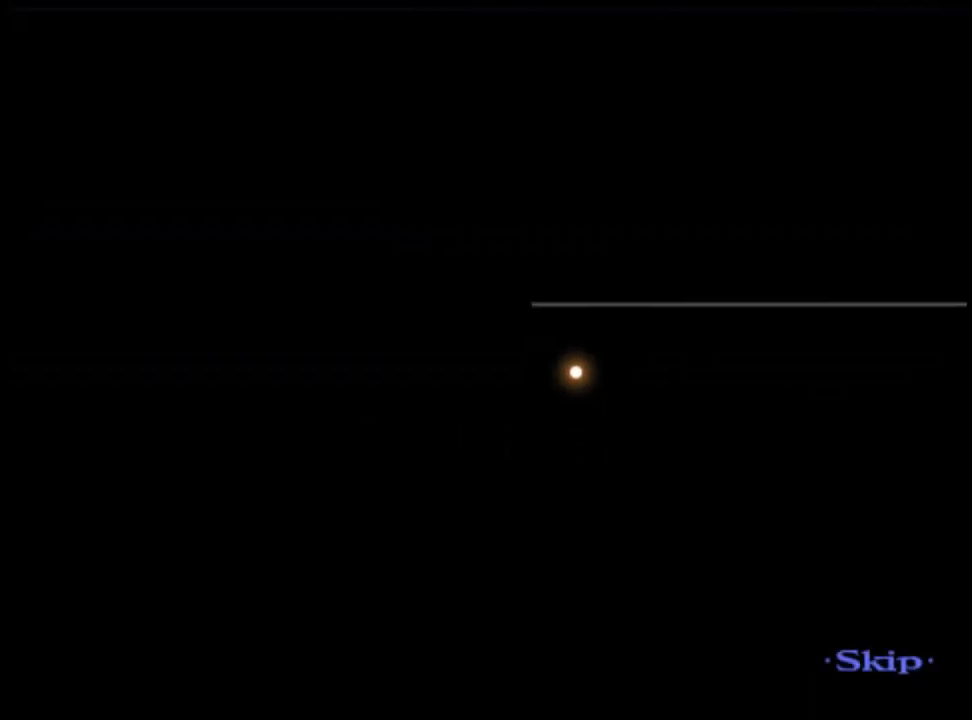
{"keys": [], "mouse": [], "events": []}
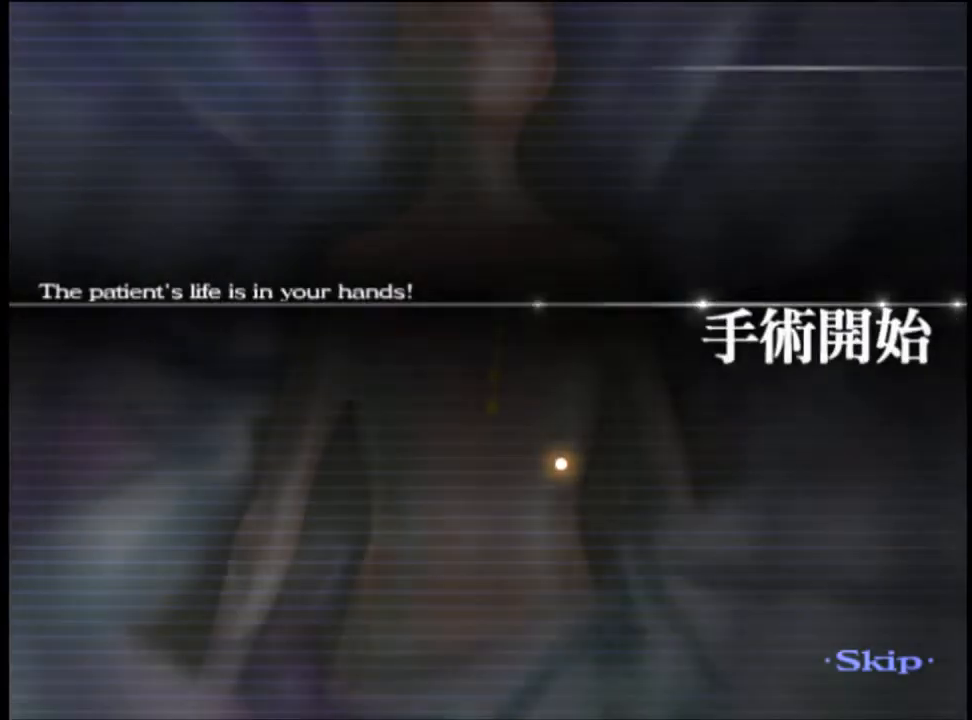
{"keys": ["a"], "mouse": [], "events": [[433, "a", "down"]]}
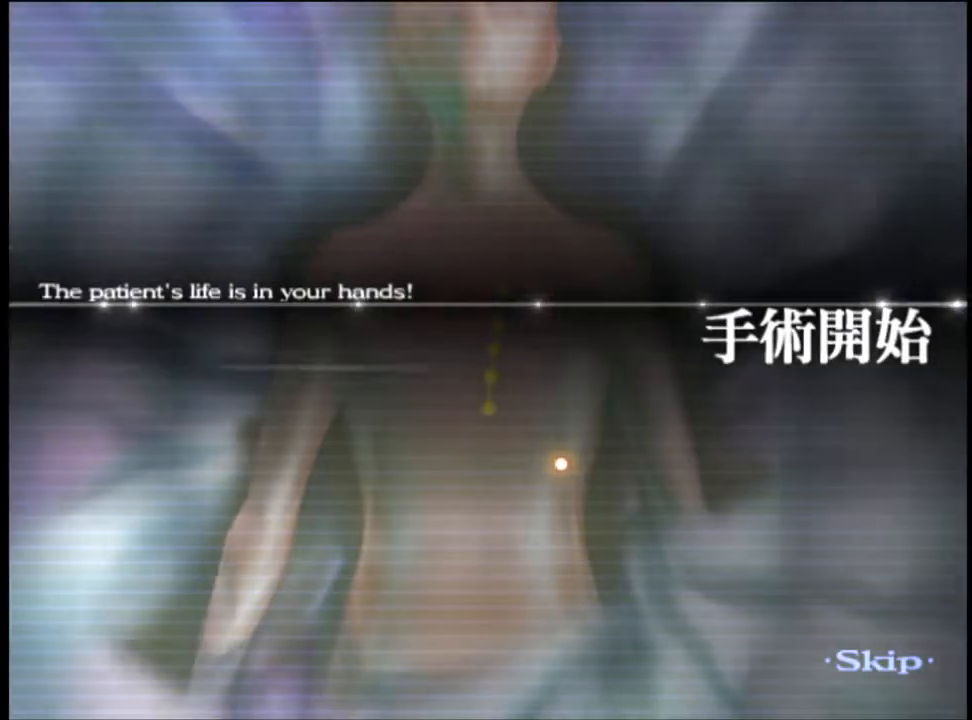
{"keys": ["a"], "mouse": [], "events": []}
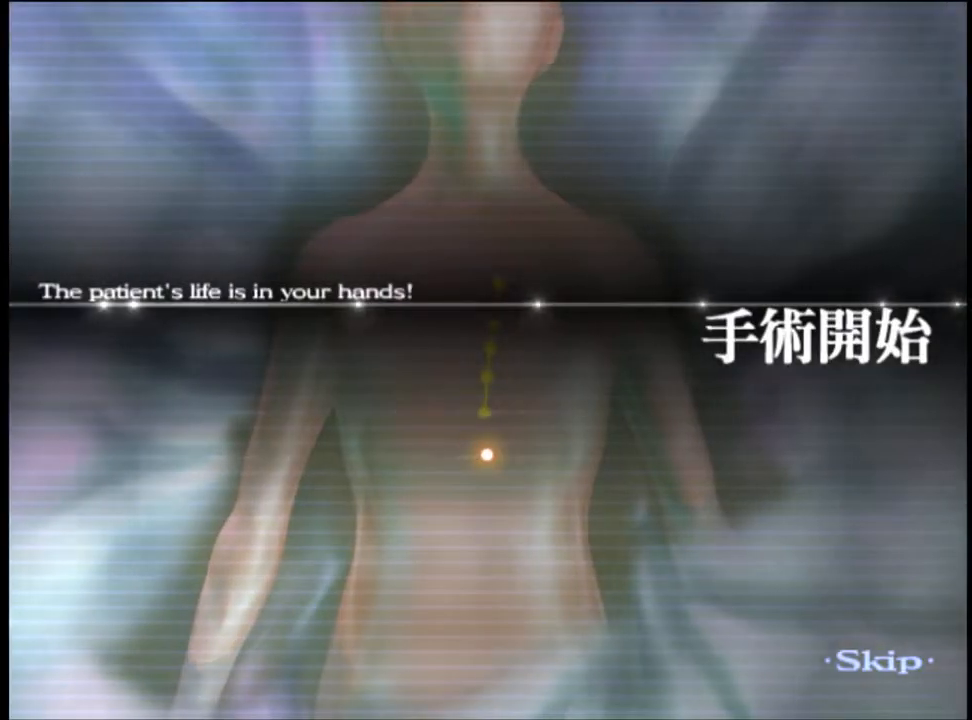
{"keys": ["a"], "mouse": [], "events": []}
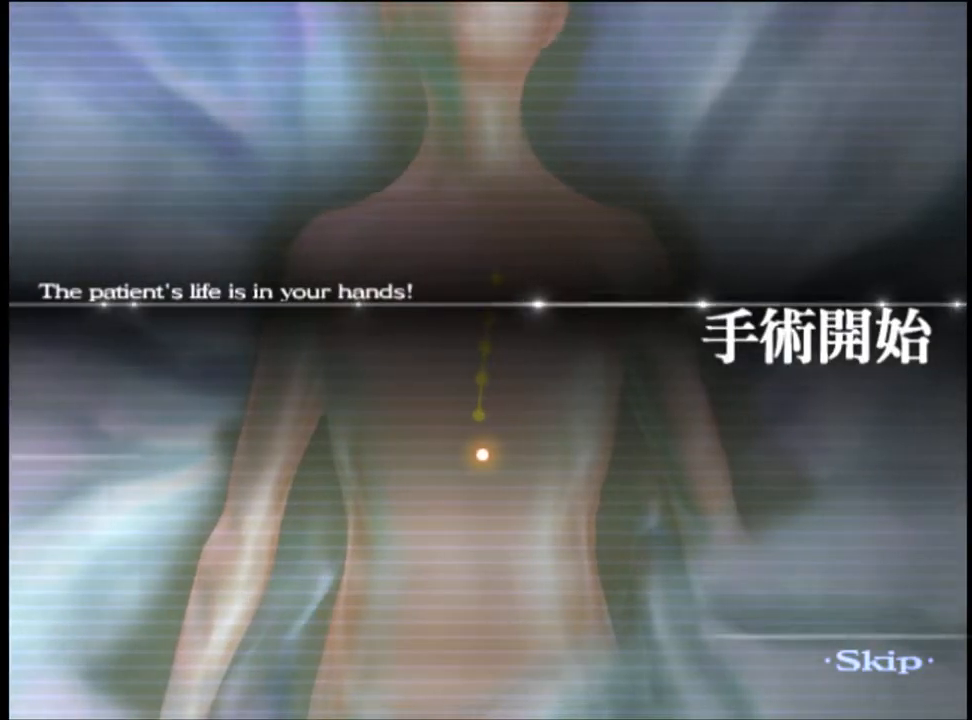
{"keys": ["a"], "mouse": [], "events": []}
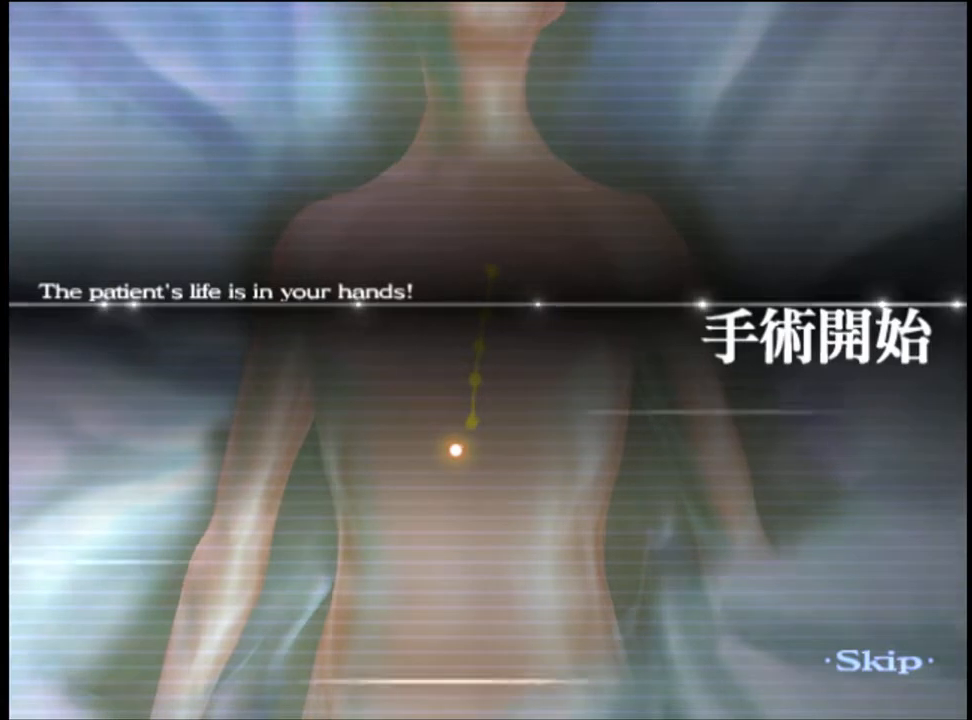
{"keys": ["a"], "mouse": [], "events": []}
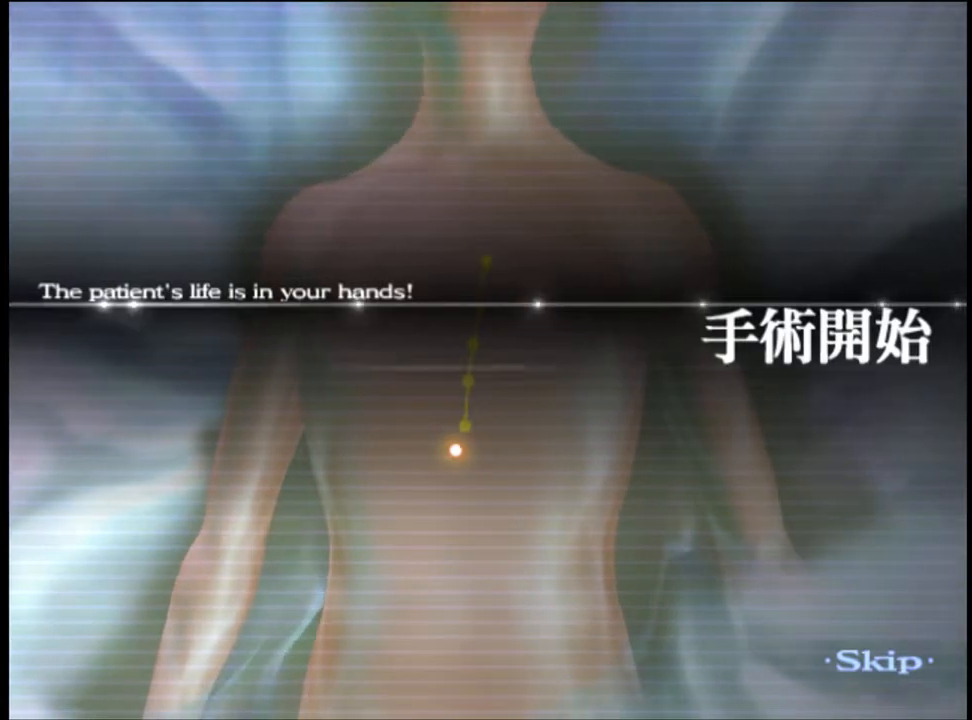
{"keys": ["a"], "mouse": [], "events": []}
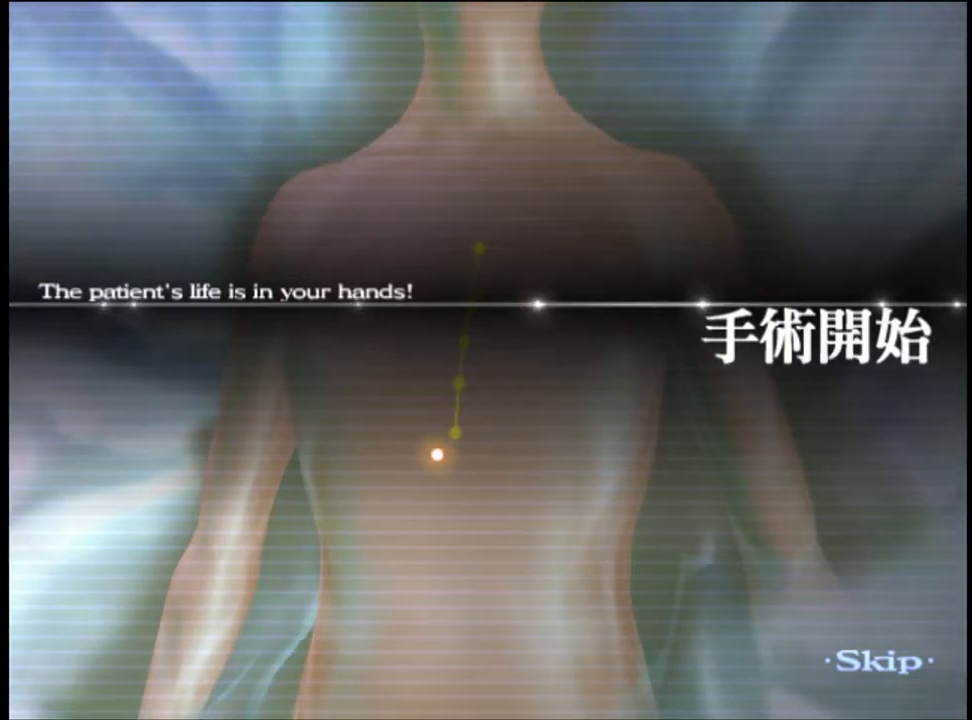
{"keys": ["a"], "mouse": [], "events": []}
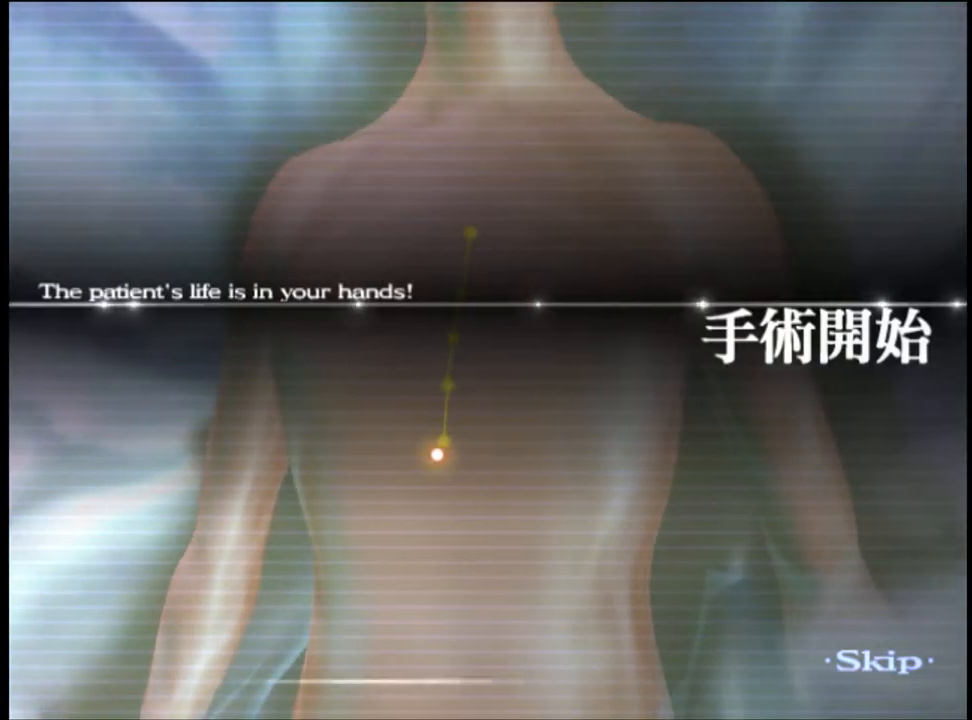
{"keys": ["a"], "mouse": [], "events": []}
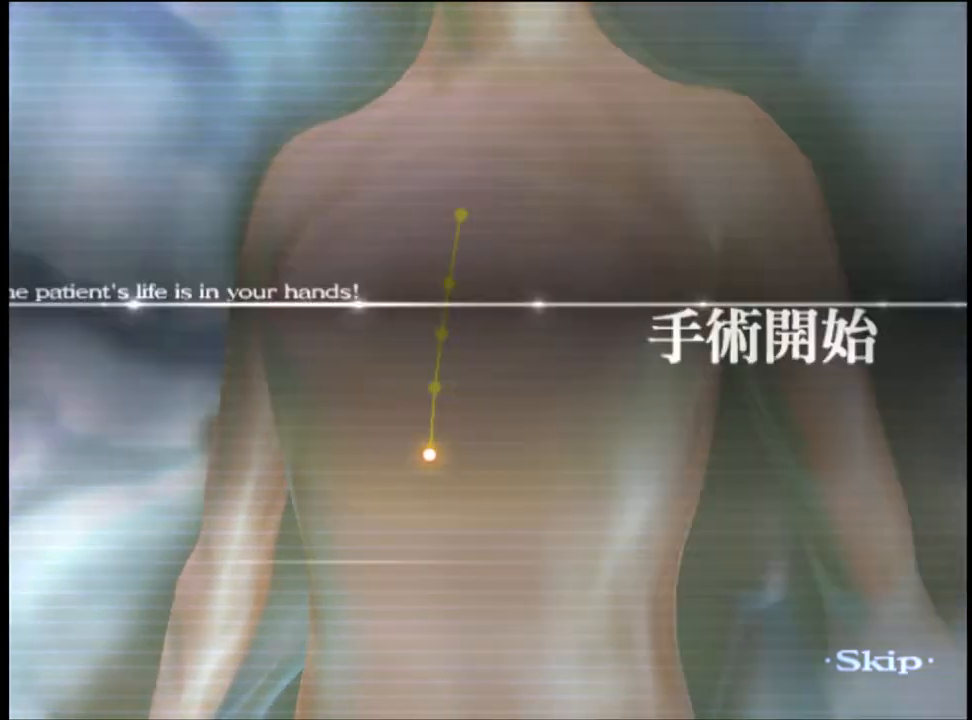
{"keys": ["a"], "mouse": [], "events": []}
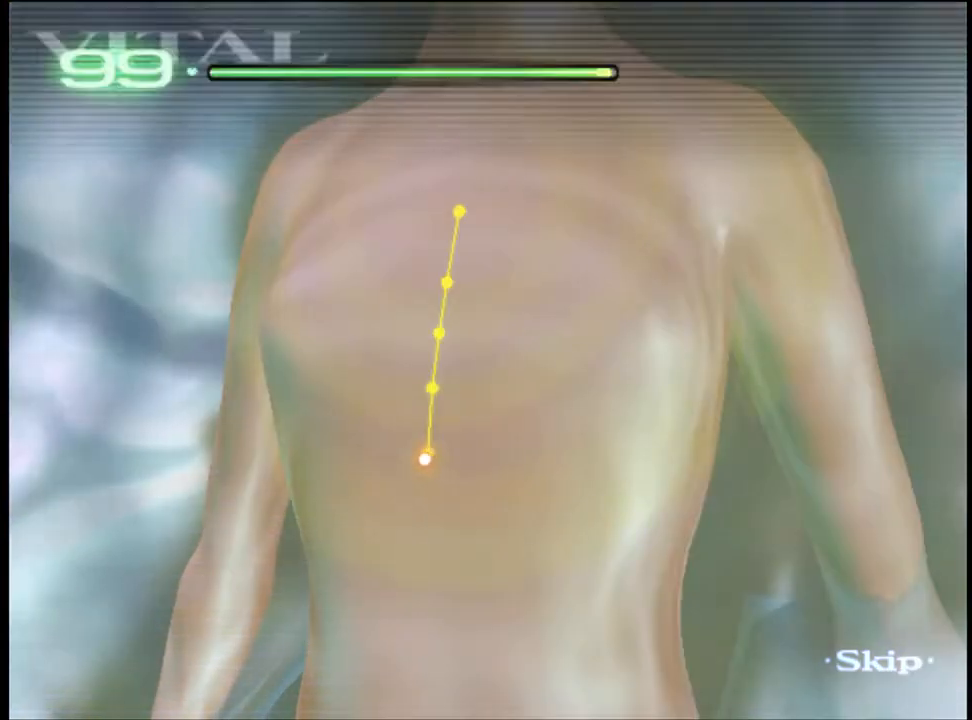
{"keys": ["a"], "mouse": [], "events": []}
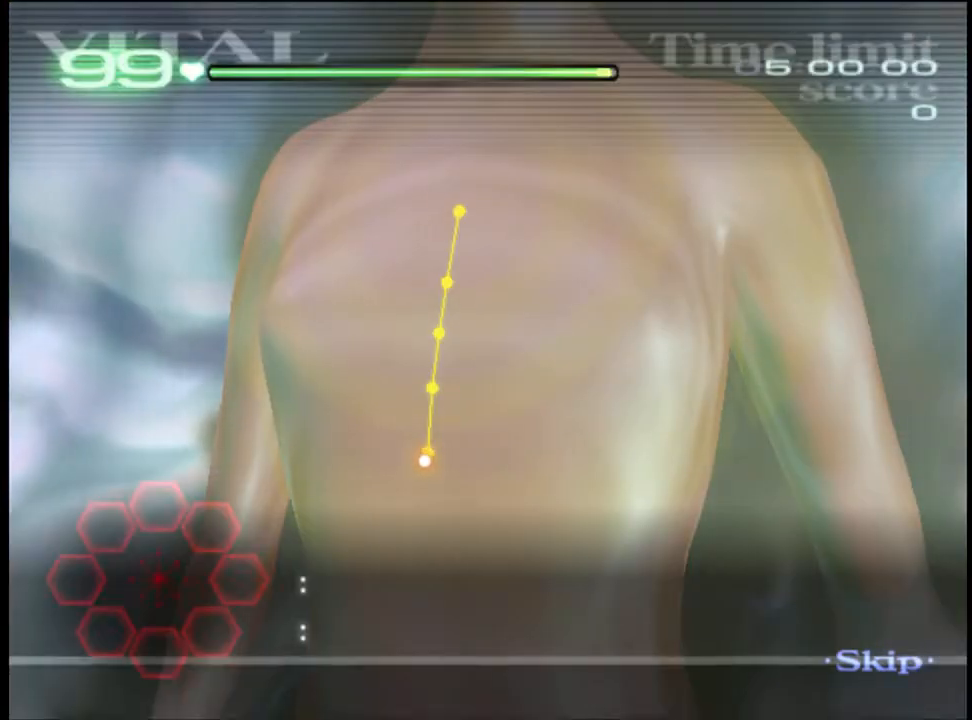
{"keys": ["a"], "mouse": [], "events": []}
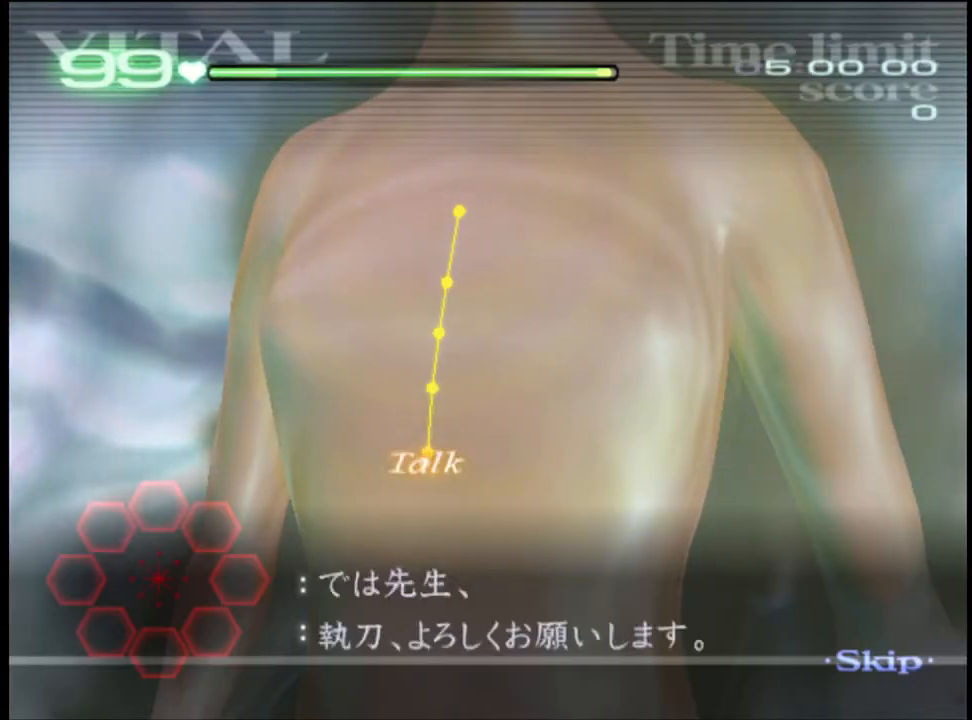
{"keys": ["a"], "mouse": ["left"], "events": [[367, "mouse_left", "down"]]}
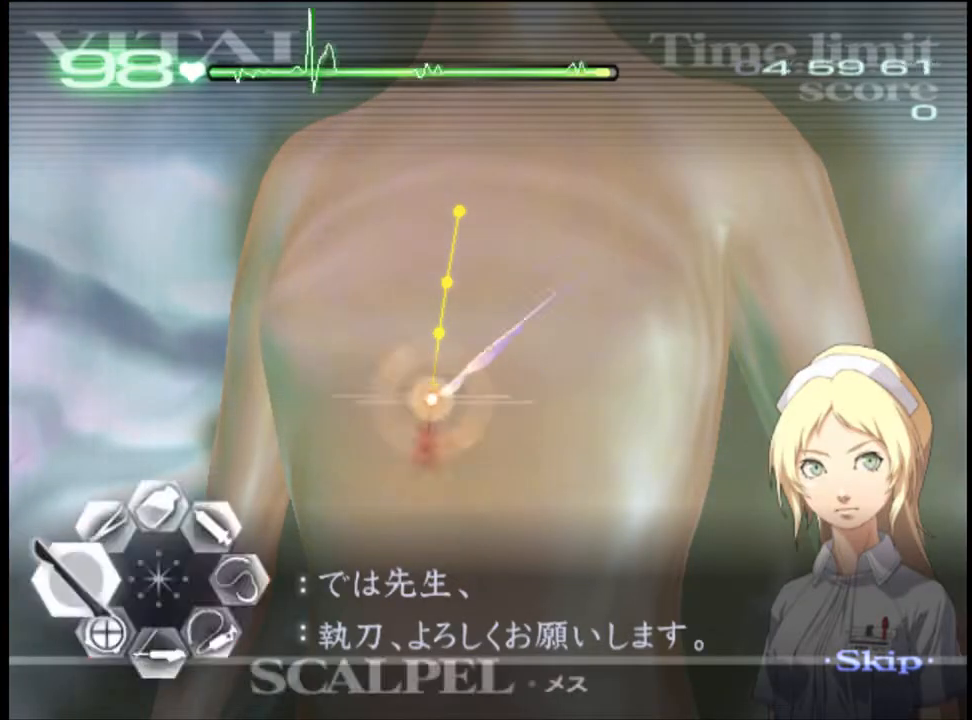
{"keys": ["a"], "mouse": [], "events": [[333, "mouse_left", "up"]]}
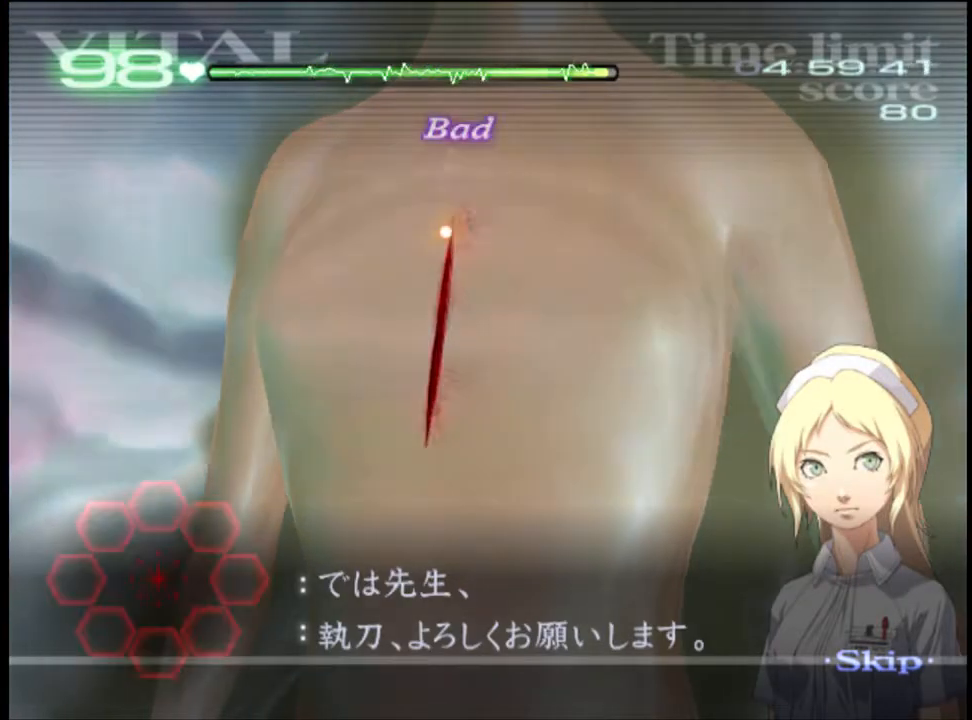
{"keys": ["a"], "mouse": [], "events": []}
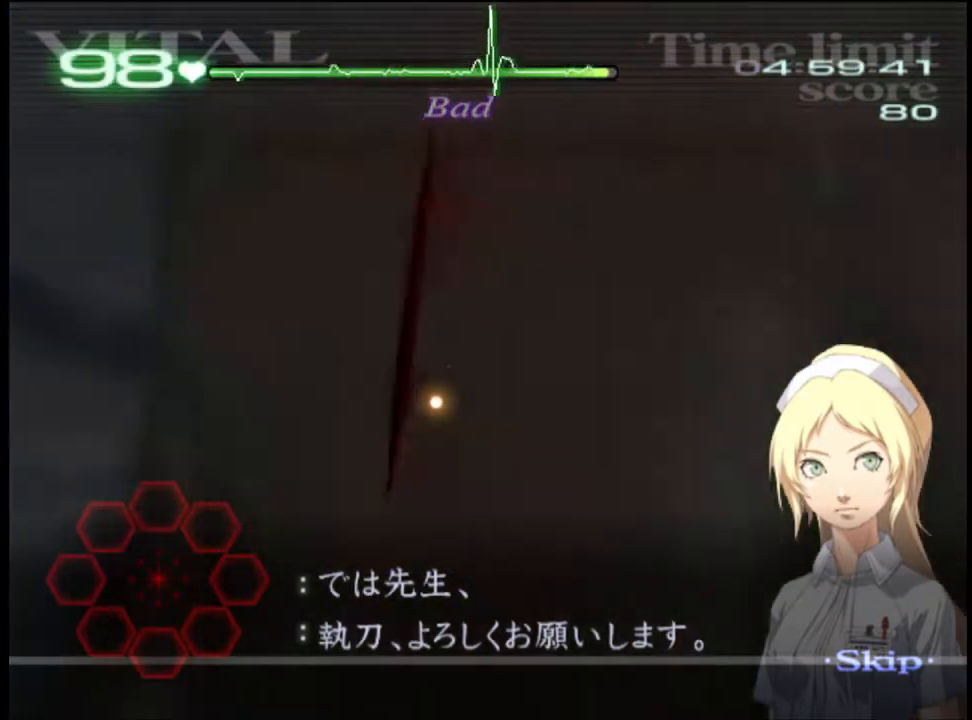
{"keys": ["a"], "mouse": [], "events": []}
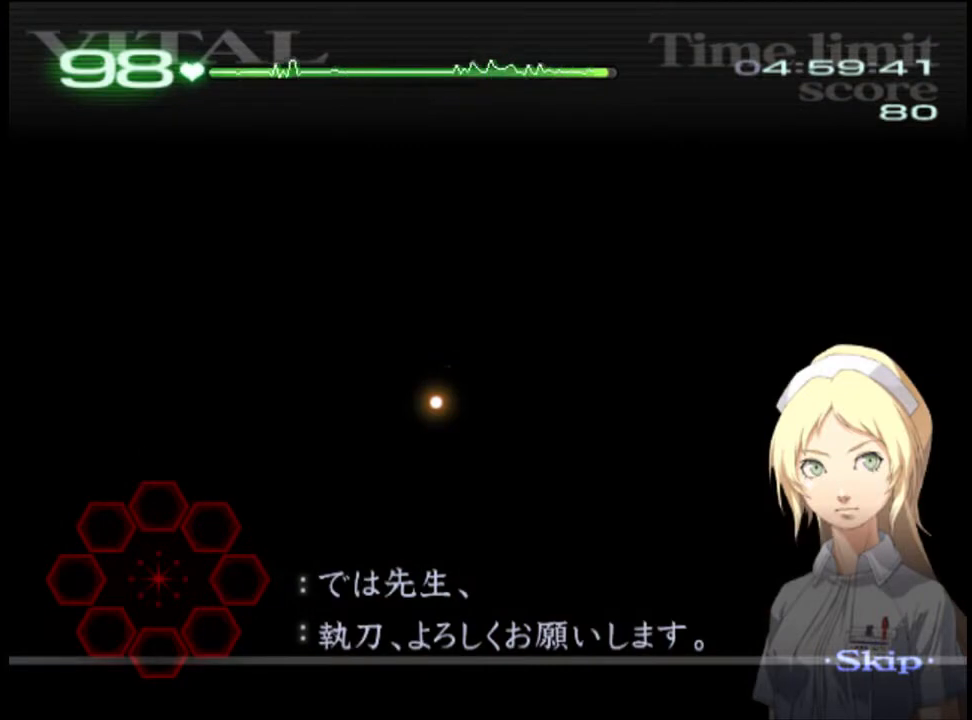
{"keys": ["a"], "mouse": [], "events": []}
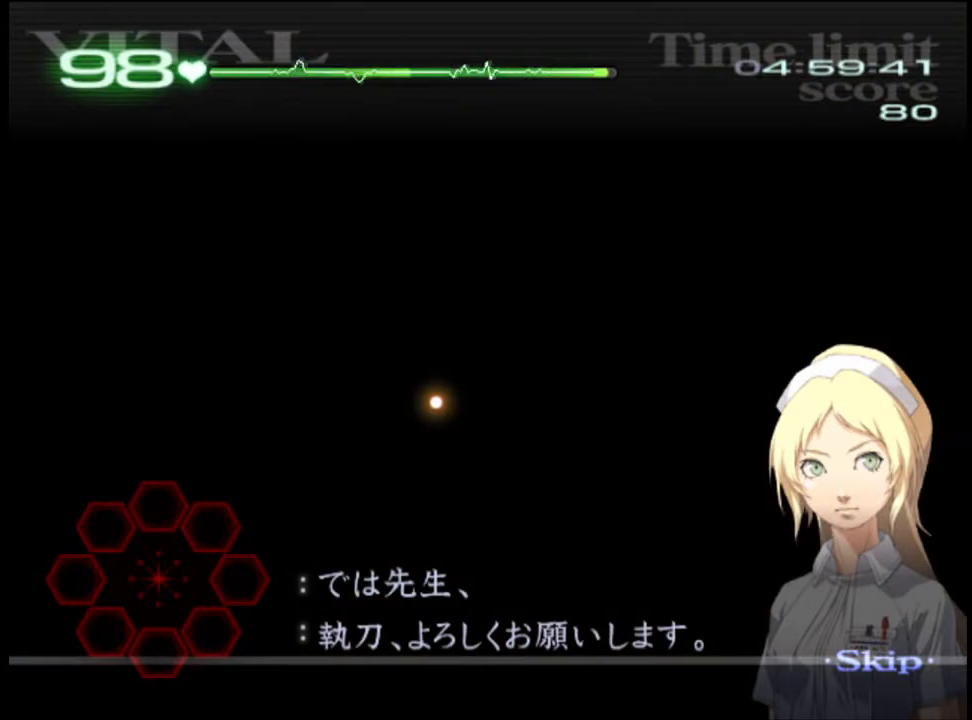
{"keys": ["a"], "mouse": [], "events": []}
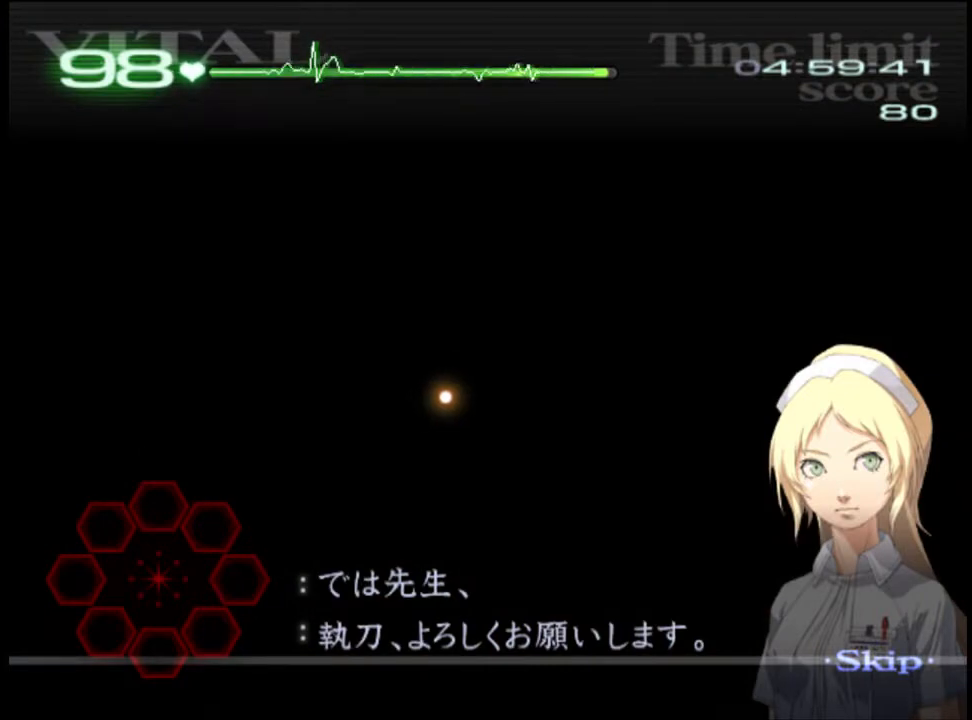
{"keys": ["a"], "mouse": [], "events": []}
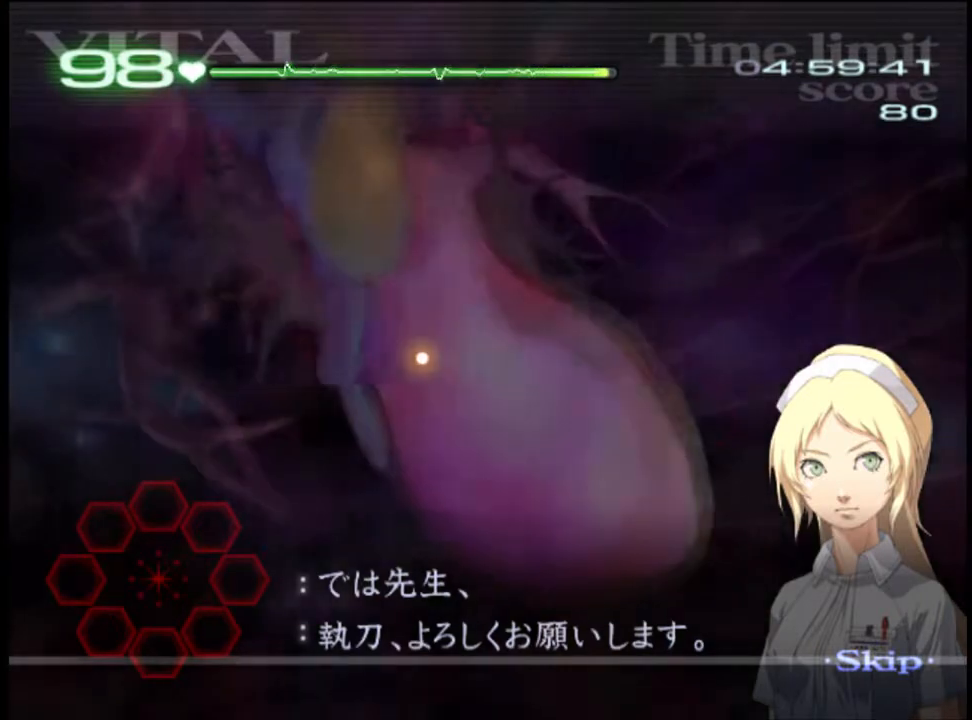
{"keys": ["a"], "mouse": [], "events": []}
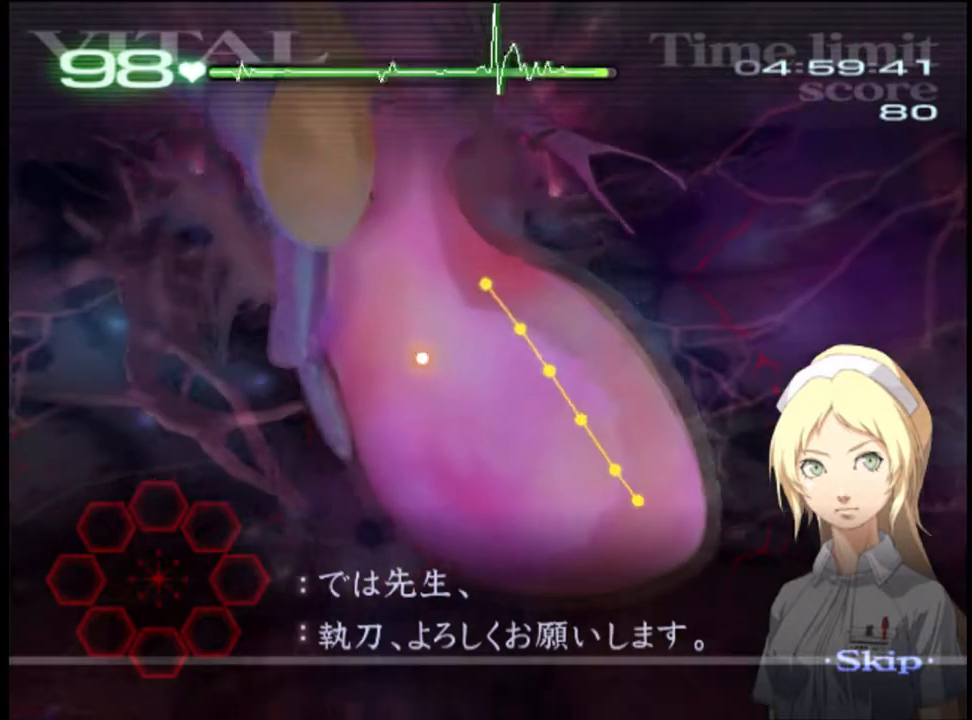
{"keys": ["a"], "mouse": [], "events": []}
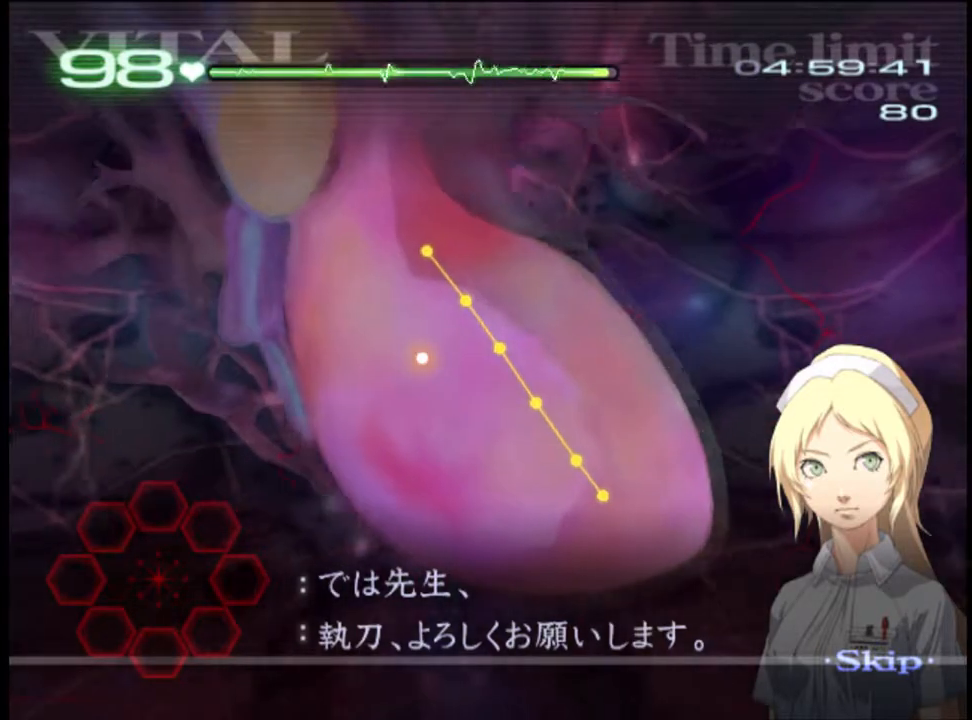
{"keys": ["a"], "mouse": [], "events": []}
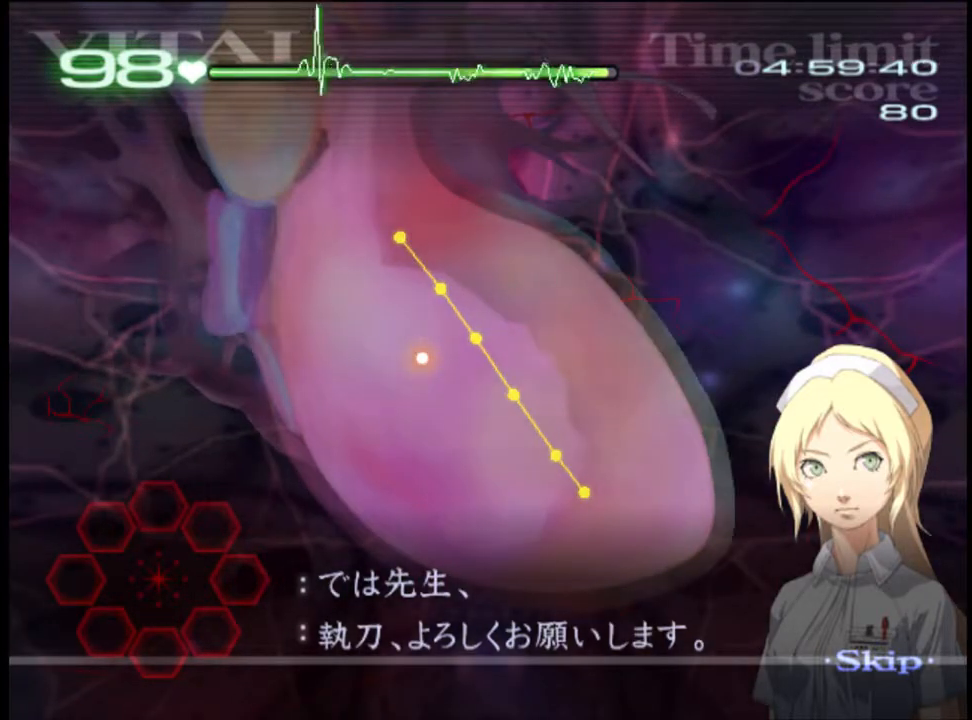
{"keys": [], "mouse": [], "events": [[400, "a", "up"]]}